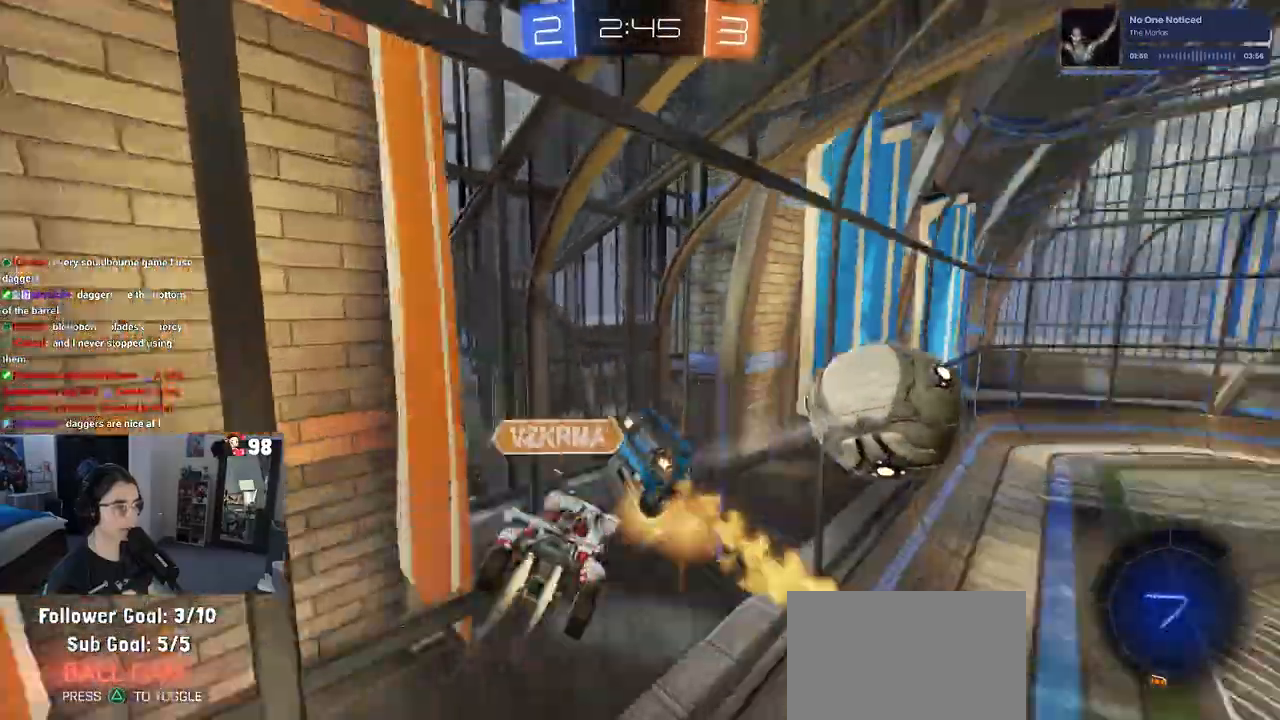
Gameplay with a controller (PlayStation layout); each line is a JSON object with the inputs held at the frame after it (dt_ms = milliseconds from this image to that frame). "events" lists button and stick changes between this image and that frame as [ms after this image, input, new state], when the widget could be followed in between.
{"dt_ms": 1000, "buttons": ["R2"], "left_stick": "center", "right_stick": "center"}
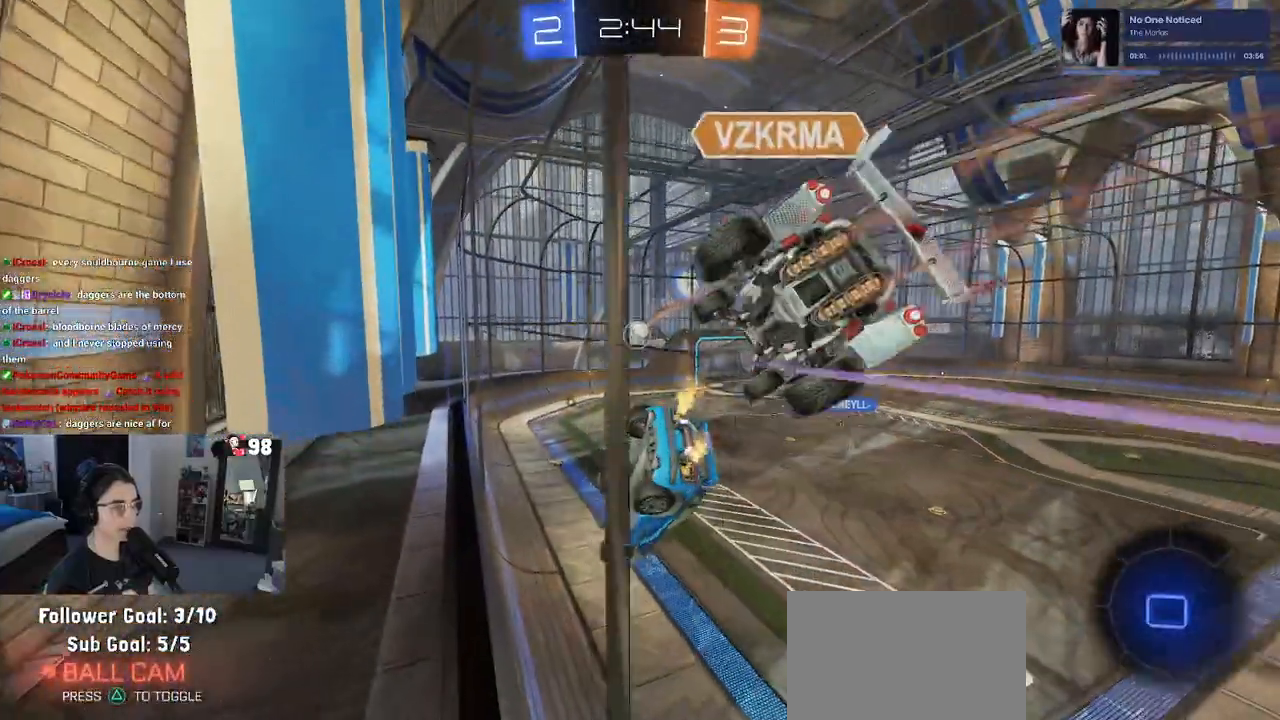
{"dt_ms": 500, "buttons": ["R2"], "left_stick": "left", "right_stick": "center", "events": [[83, "left_stick", "left"], [233, "left_stick", "center"], [400, "left_stick", "left"]]}
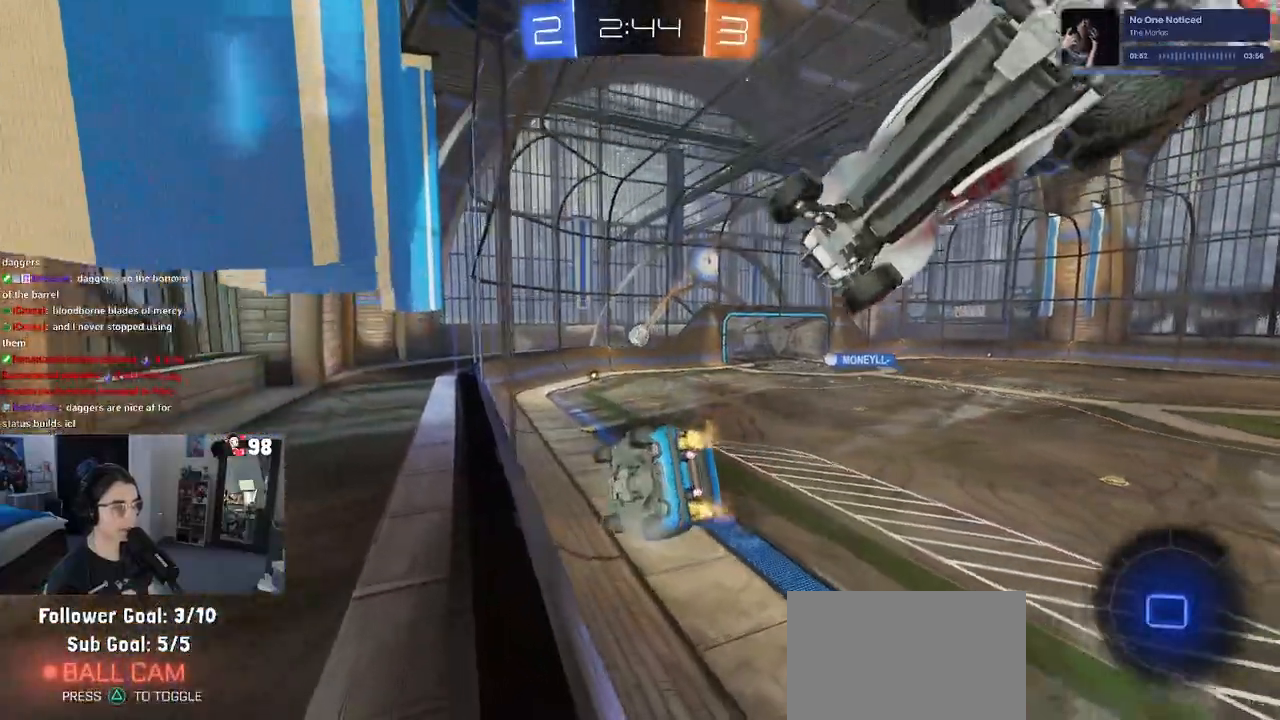
{"dt_ms": 500, "buttons": ["SQUARE", "R2"], "left_stick": "up-left", "right_stick": "center", "events": [[17, "left_stick", "down-left"], [67, "SQUARE", "down"], [150, "CROSS", "down"], [350, "CROSS", "up"], [500, "left_stick", "up-left"]]}
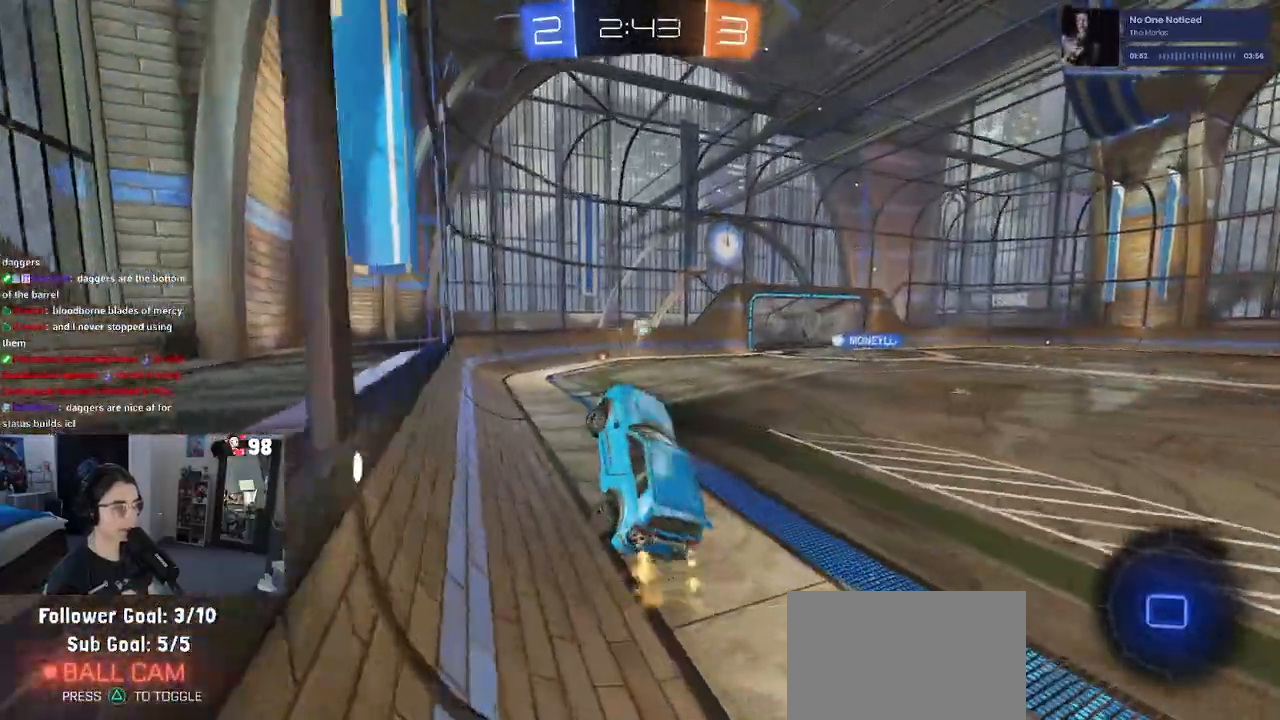
{"dt_ms": 500, "buttons": ["R1", "R2"], "left_stick": "center", "right_stick": "center", "events": [[50, "SQUARE", "up"], [67, "left_stick", "up"], [250, "R1", "down"], [283, "CROSS", "down"], [417, "CROSS", "up"], [433, "left_stick", "center"]]}
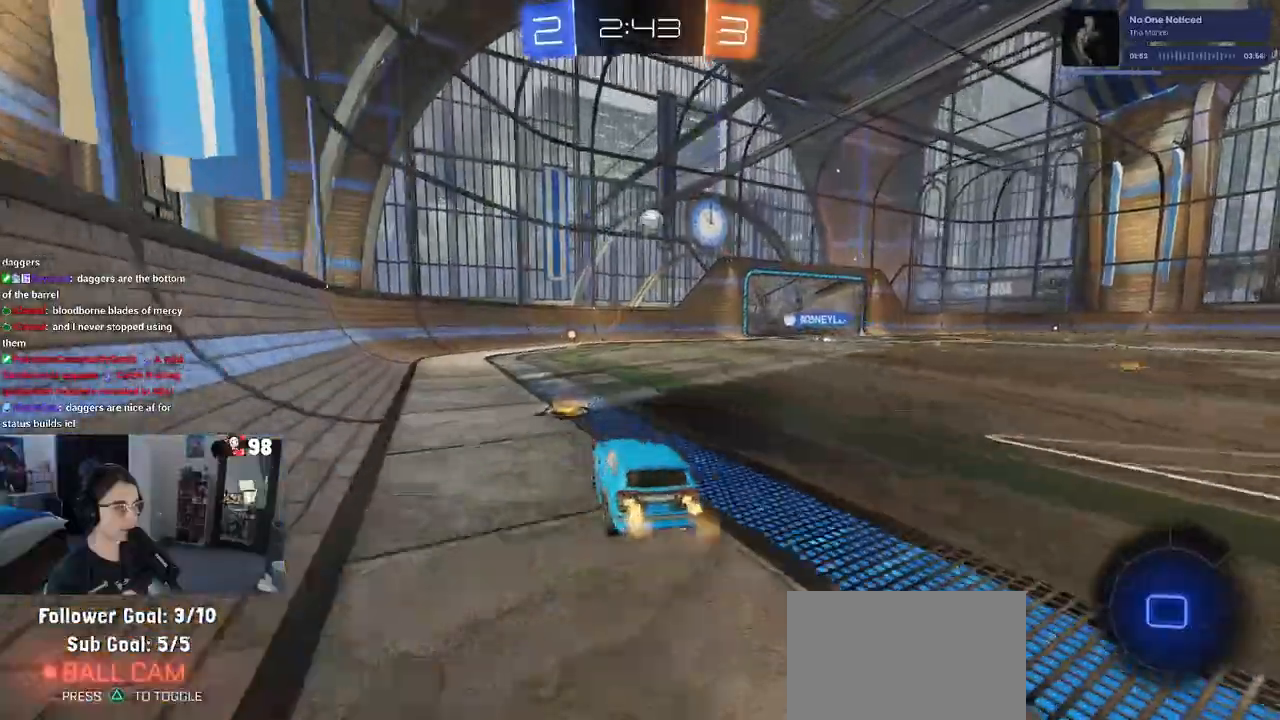
{"dt_ms": 500, "buttons": ["R1", "R2"], "left_stick": "center", "right_stick": "center", "events": []}
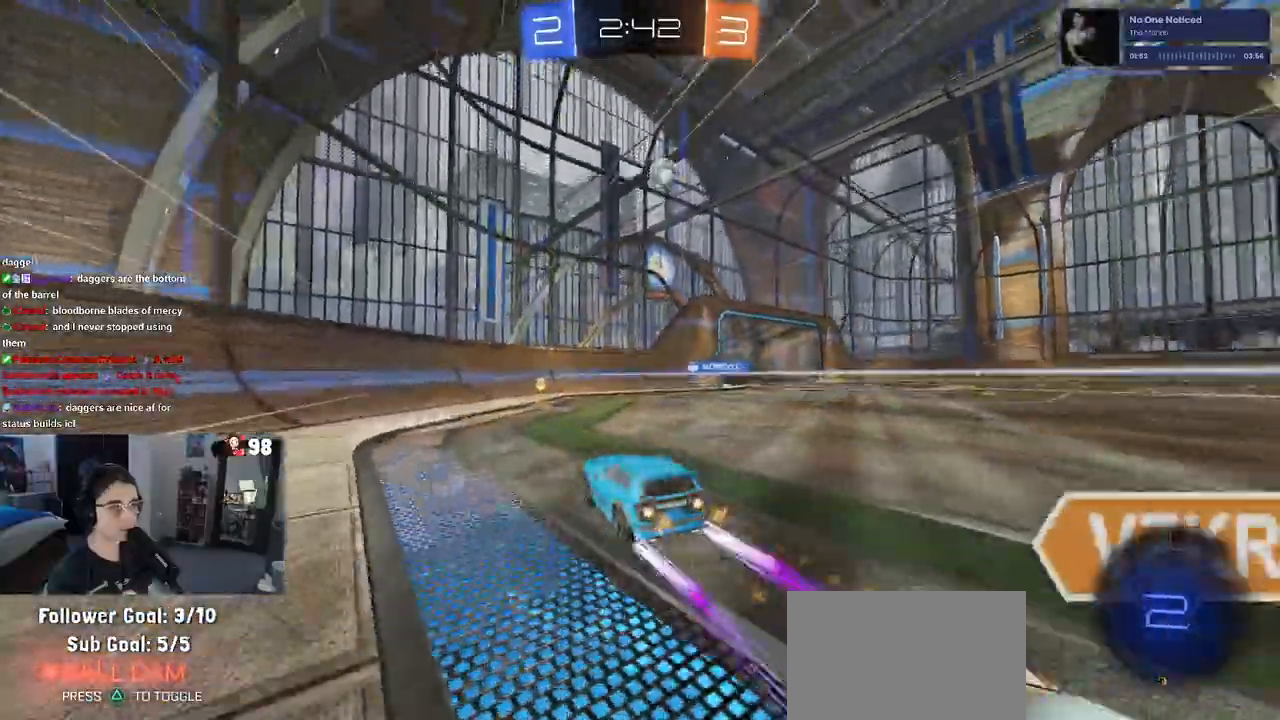
{"dt_ms": 500, "buttons": ["R2"], "left_stick": "left", "right_stick": "center", "events": [[50, "R1", "up"], [100, "left_stick", "right"], [217, "R2", "up"], [217, "left_stick", "center"], [400, "left_stick", "left"], [450, "R2", "down"]]}
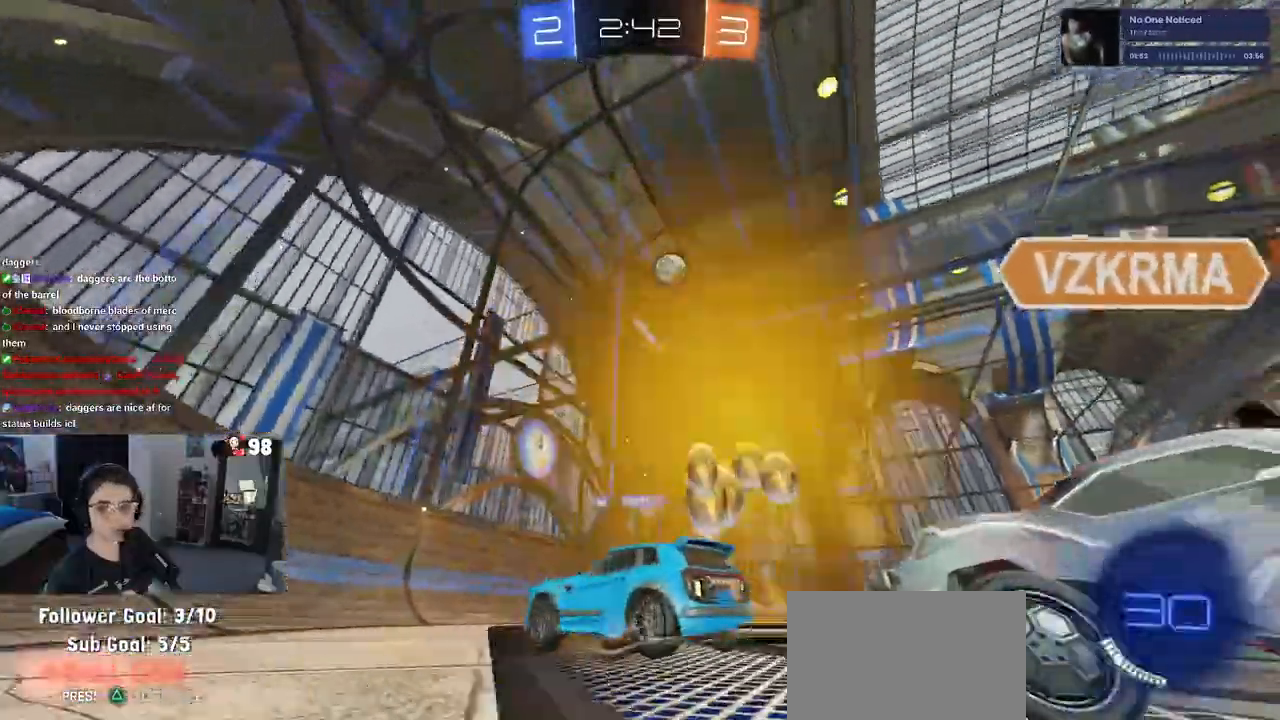
{"dt_ms": 500, "buttons": ["R2"], "left_stick": "down-right", "right_stick": "center", "events": [[200, "left_stick", "down-right"], [233, "SQUARE", "down"], [367, "SQUARE", "up"]]}
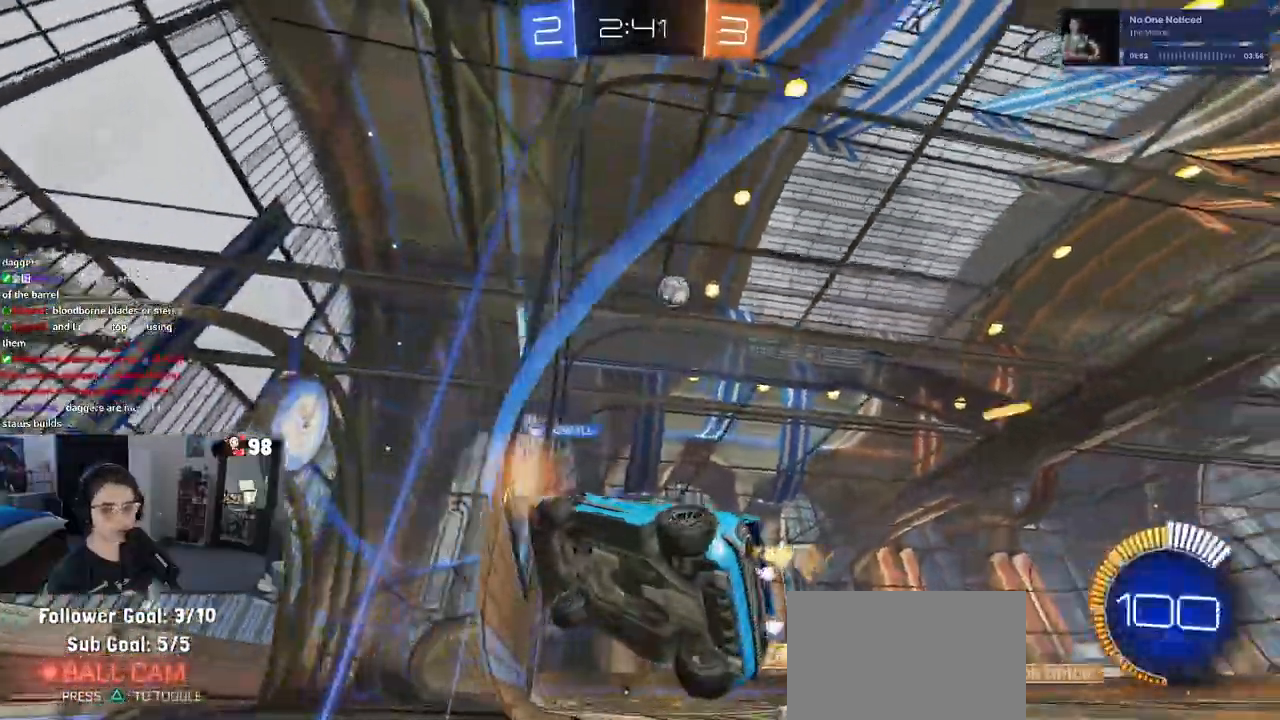
{"dt_ms": 500, "buttons": ["SQUARE", "R2"], "left_stick": "down-right", "right_stick": "center", "events": [[83, "SQUARE", "down"], [317, "left_stick", "center"], [433, "left_stick", "down-right"]]}
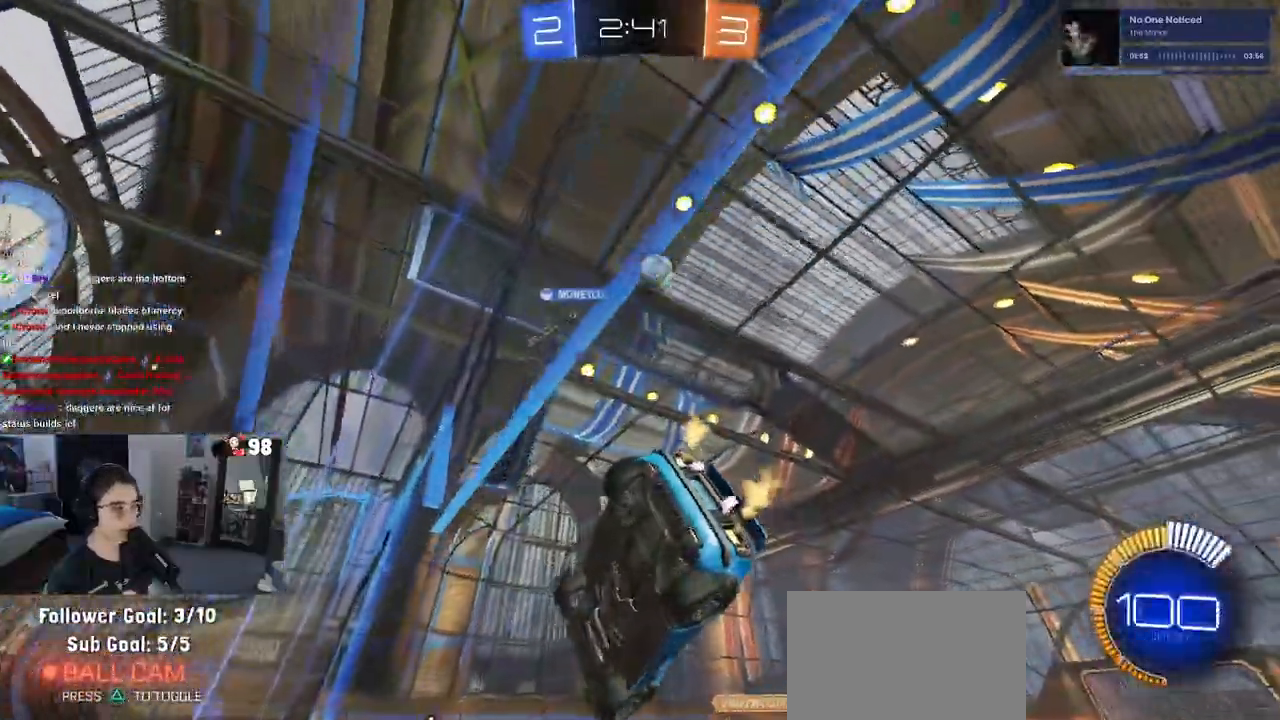
{"dt_ms": 500, "buttons": ["SQUARE", "R2"], "left_stick": "right", "right_stick": "center", "events": [[167, "R1", "down"], [167, "left_stick", "center"], [383, "R1", "up"], [383, "left_stick", "right"]]}
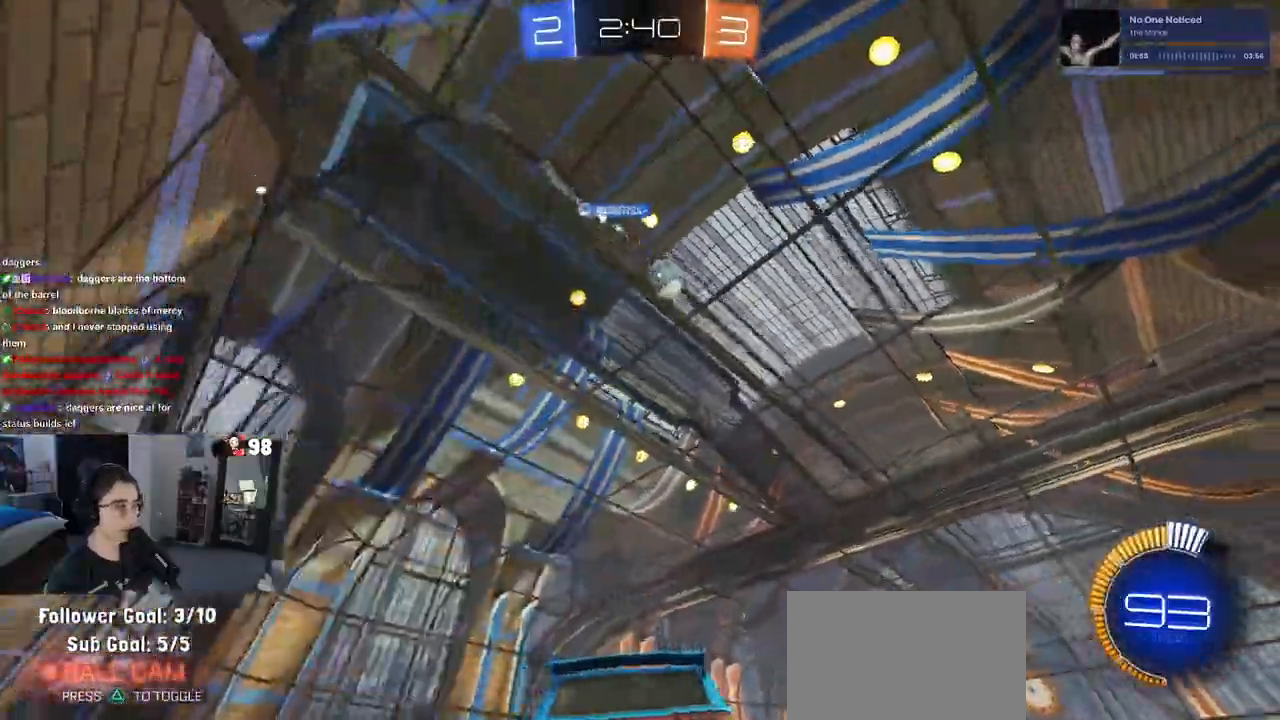
{"dt_ms": 500, "buttons": ["SQUARE", "R1", "R2"], "left_stick": "left", "right_stick": "center", "events": [[183, "R1", "down"], [317, "left_stick", "center"], [450, "left_stick", "left"]]}
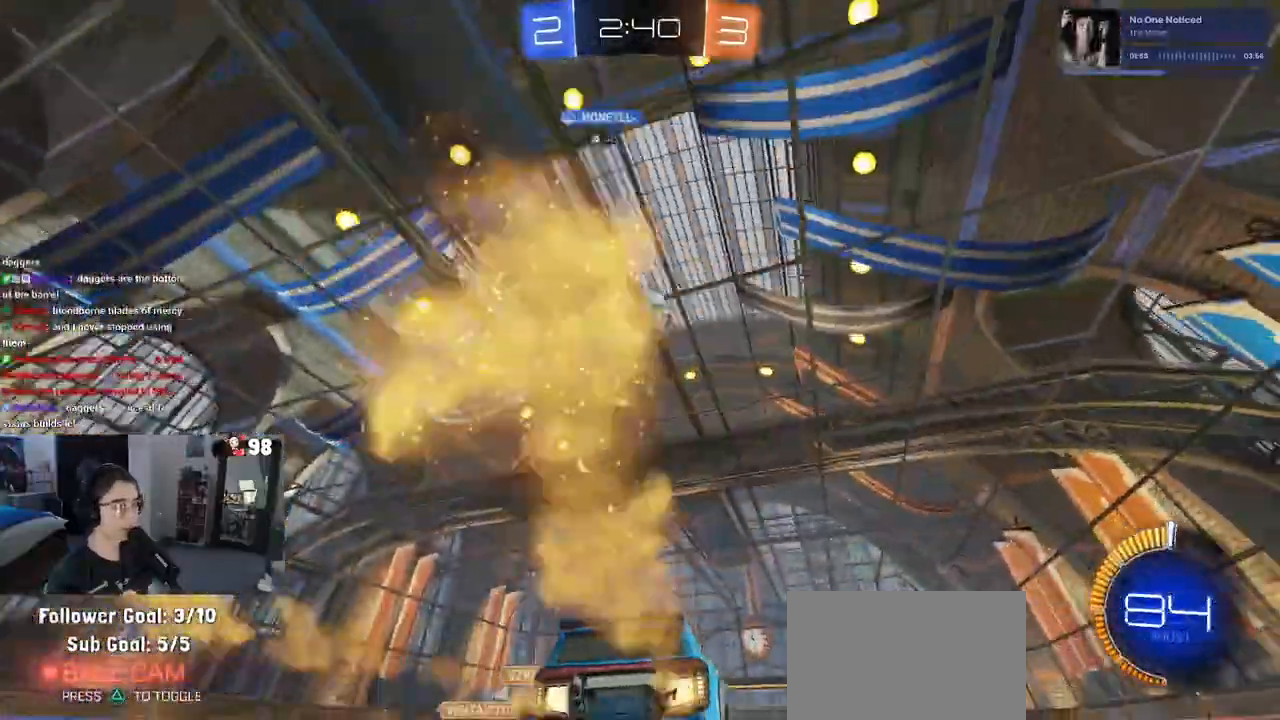
{"dt_ms": 500, "buttons": ["SQUARE", "R2"], "left_stick": "center", "right_stick": "center", "events": [[67, "left_stick", "center"], [150, "R1", "up"], [217, "TRIANGLE", "down"], [317, "TRIANGLE", "up"]]}
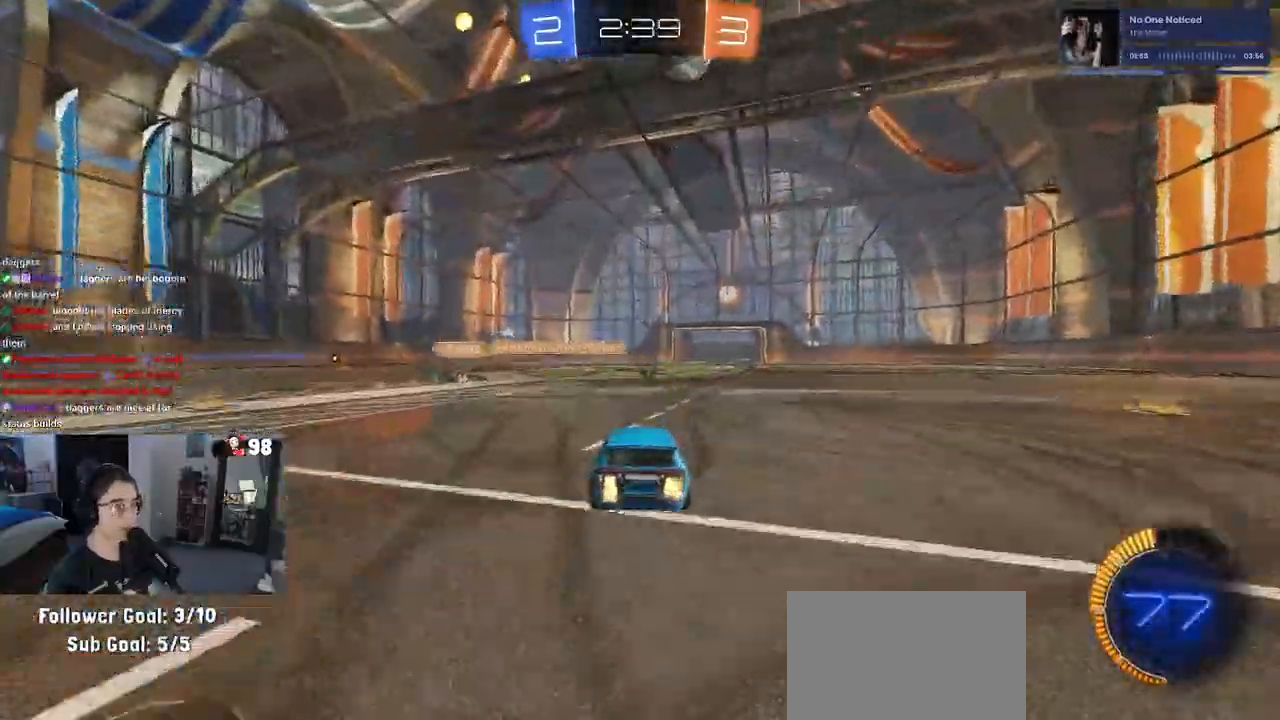
{"dt_ms": 500, "buttons": ["R2"], "left_stick": "center", "right_stick": "center", "events": [[117, "TRIANGLE", "down"], [233, "TRIANGLE", "up"], [283, "SQUARE", "up"]]}
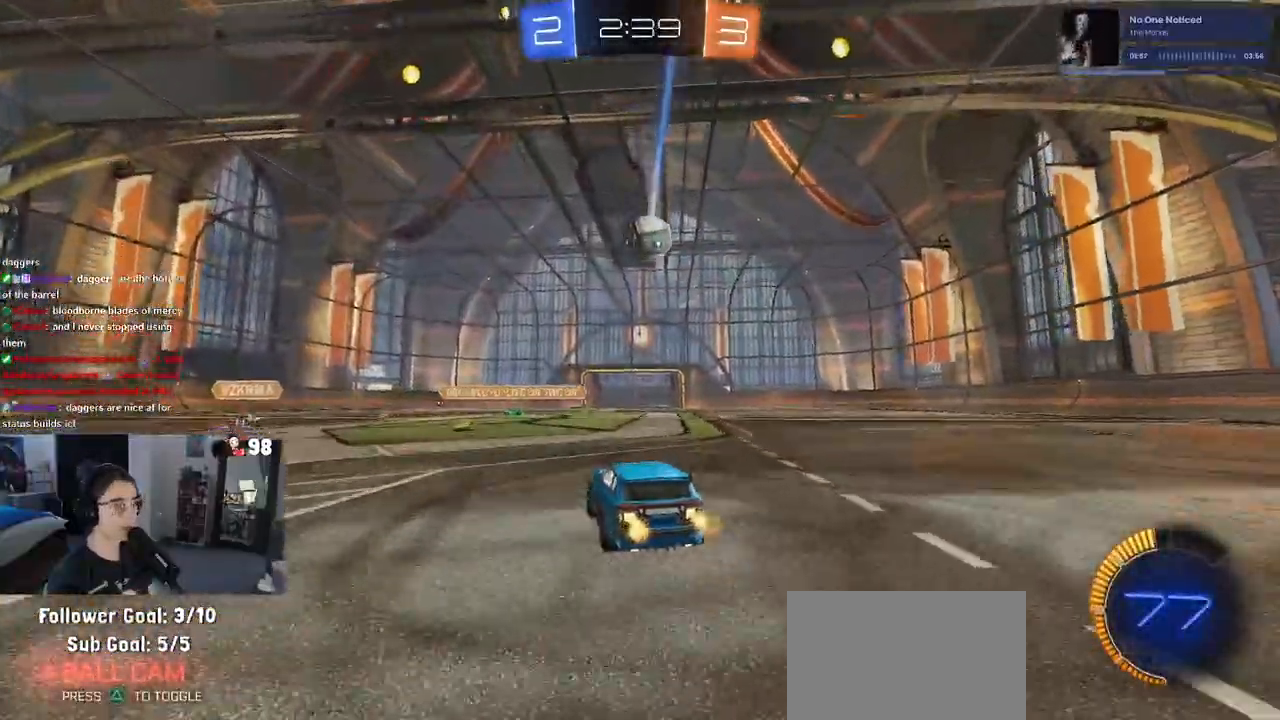
{"dt_ms": 500, "buttons": ["R2"], "left_stick": "center", "right_stick": "center", "events": [[100, "left_stick", "right"], [150, "SQUARE", "down"], [250, "SQUARE", "up"], [350, "left_stick", "center"]]}
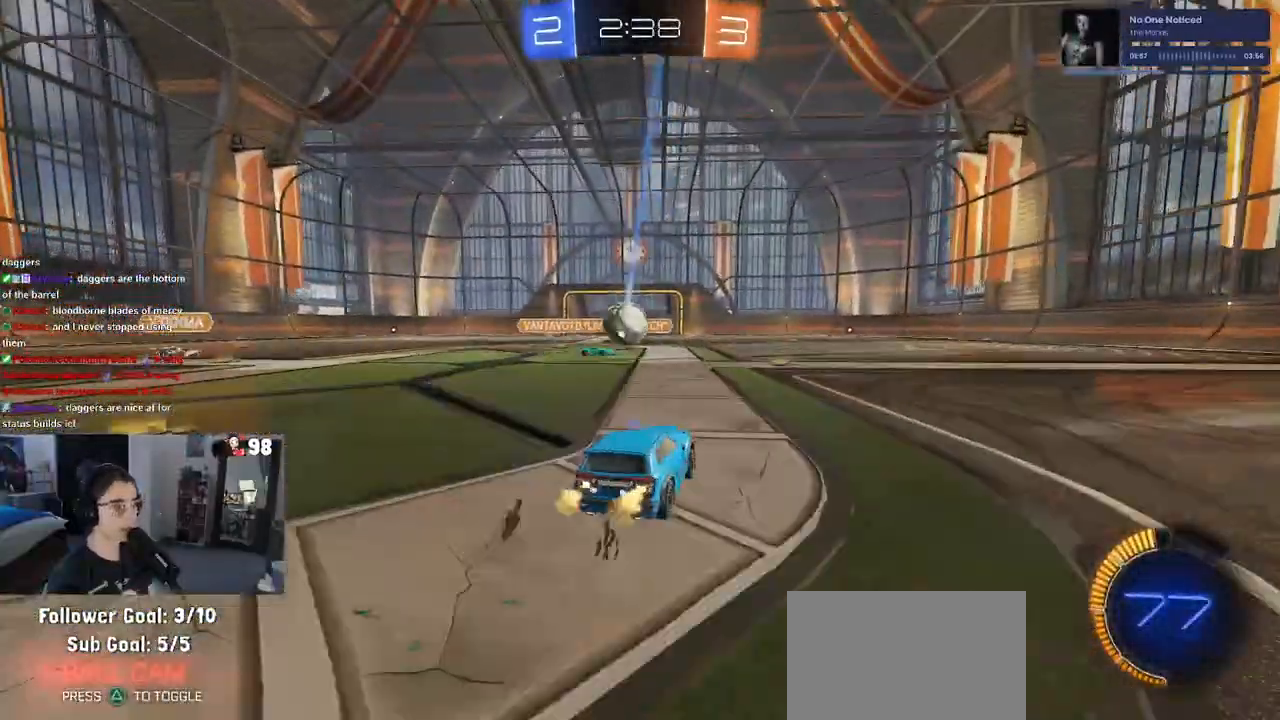
{"dt_ms": 500, "buttons": ["R2"], "left_stick": "right", "right_stick": "center", "events": [[83, "left_stick", "right"]]}
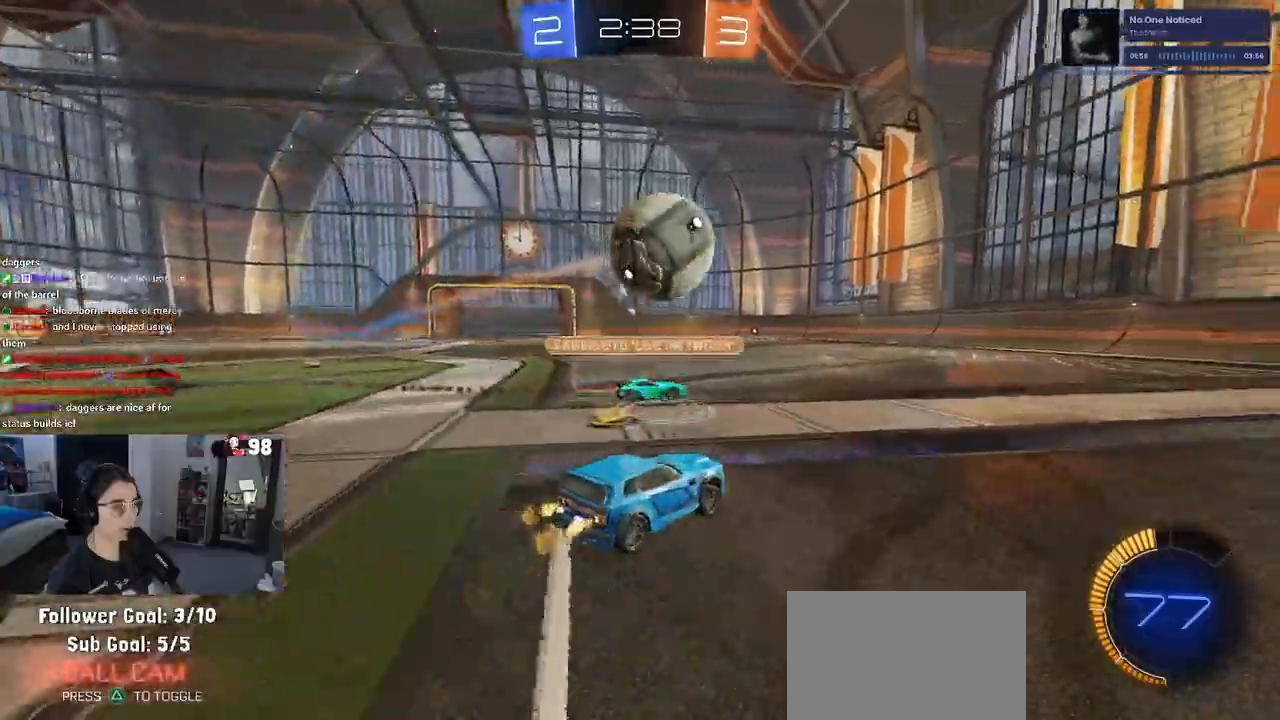
{"dt_ms": 500, "buttons": ["R2"], "left_stick": "right", "right_stick": "center", "events": []}
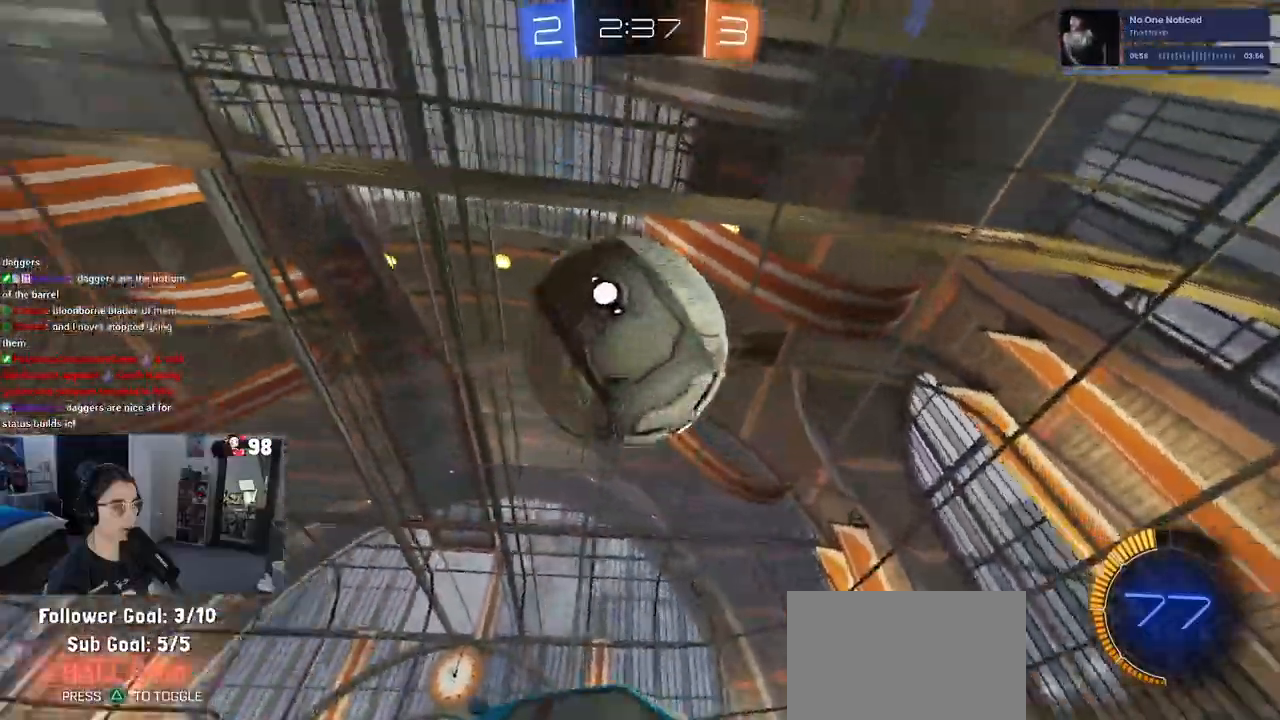
{"dt_ms": 500, "buttons": ["CROSS", "L2", "R2"], "left_stick": "left", "right_stick": "center", "events": [[67, "left_stick", "center"], [217, "R2", "up"], [283, "left_stick", "left"], [300, "L2", "down"], [333, "CROSS", "down"], [450, "CROSS", "up"], [450, "R2", "down"], [483, "CROSS", "down"]]}
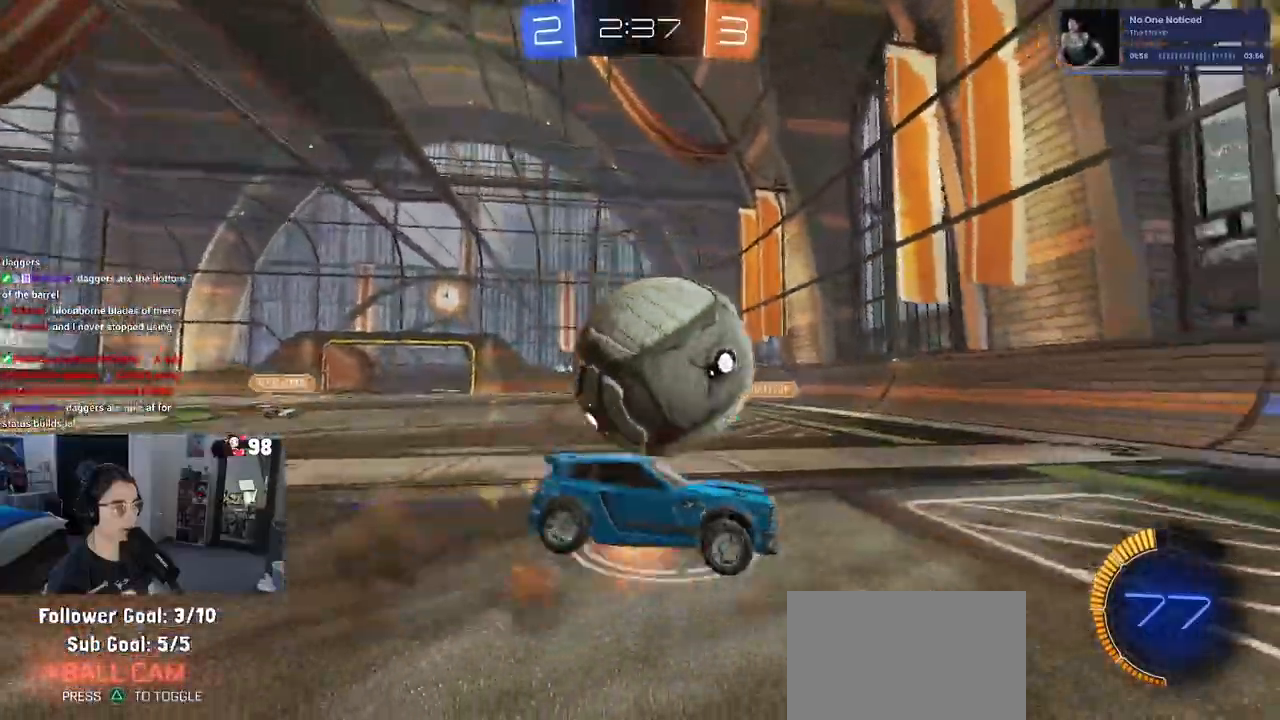
{"dt_ms": 500, "buttons": ["SQUARE", "R2"], "left_stick": "down-left", "right_stick": "center", "events": [[50, "SQUARE", "down"], [67, "left_stick", "down-left"], [100, "CROSS", "up"], [217, "L2", "up"]]}
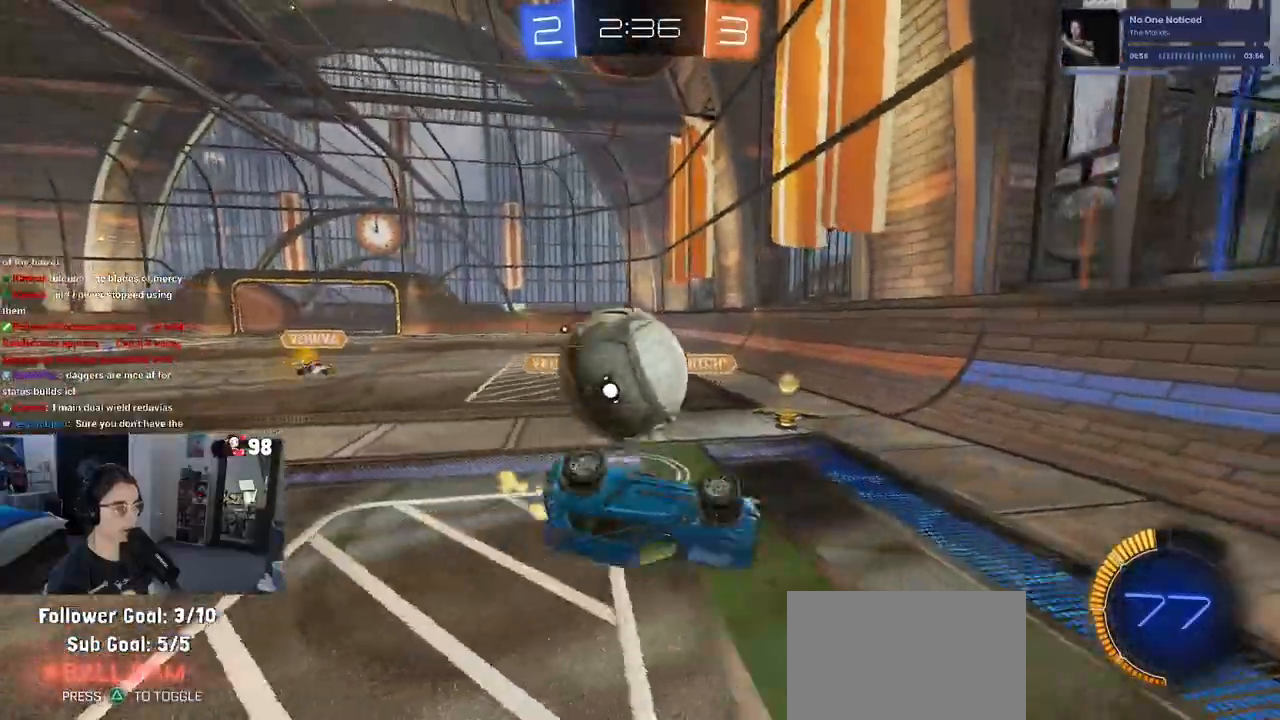
{"dt_ms": 500, "buttons": ["R1", "R2"], "left_stick": "down-right", "right_stick": "center", "events": [[250, "SQUARE", "up"], [300, "left_stick", "down-right"], [400, "R1", "down"]]}
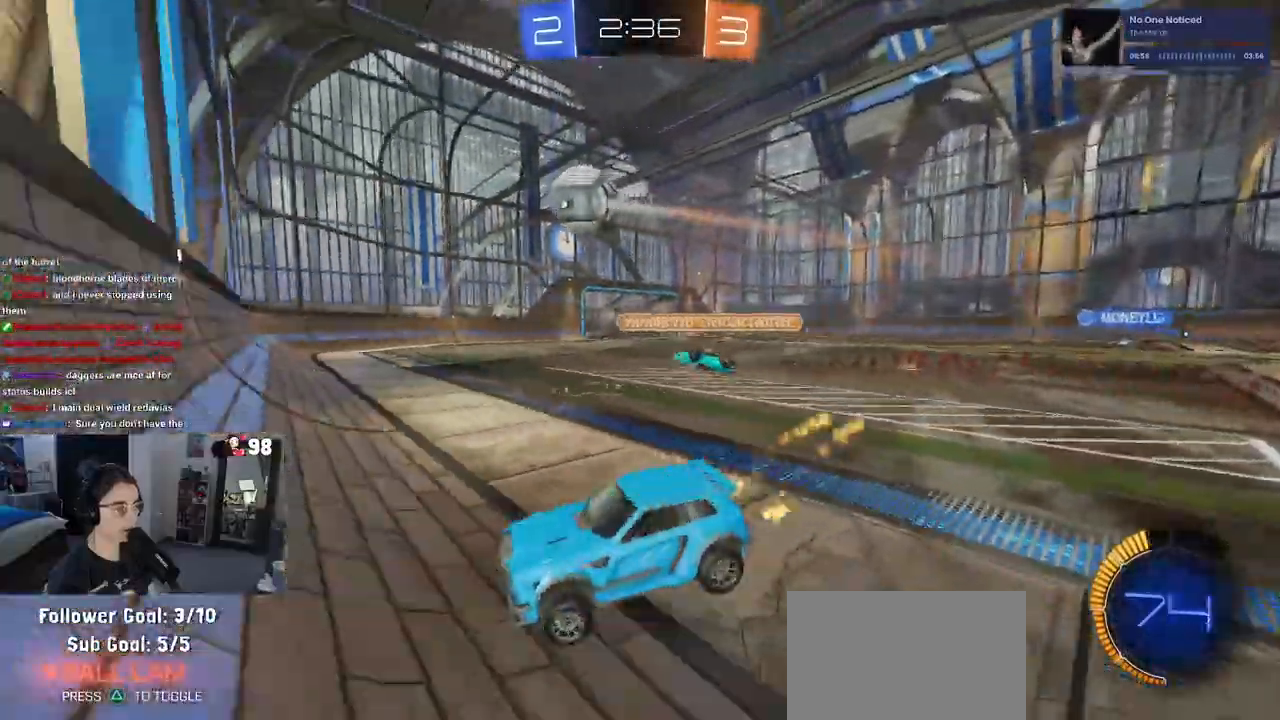
{"dt_ms": 500, "buttons": ["R1", "R2"], "left_stick": "down-right", "right_stick": "center"}
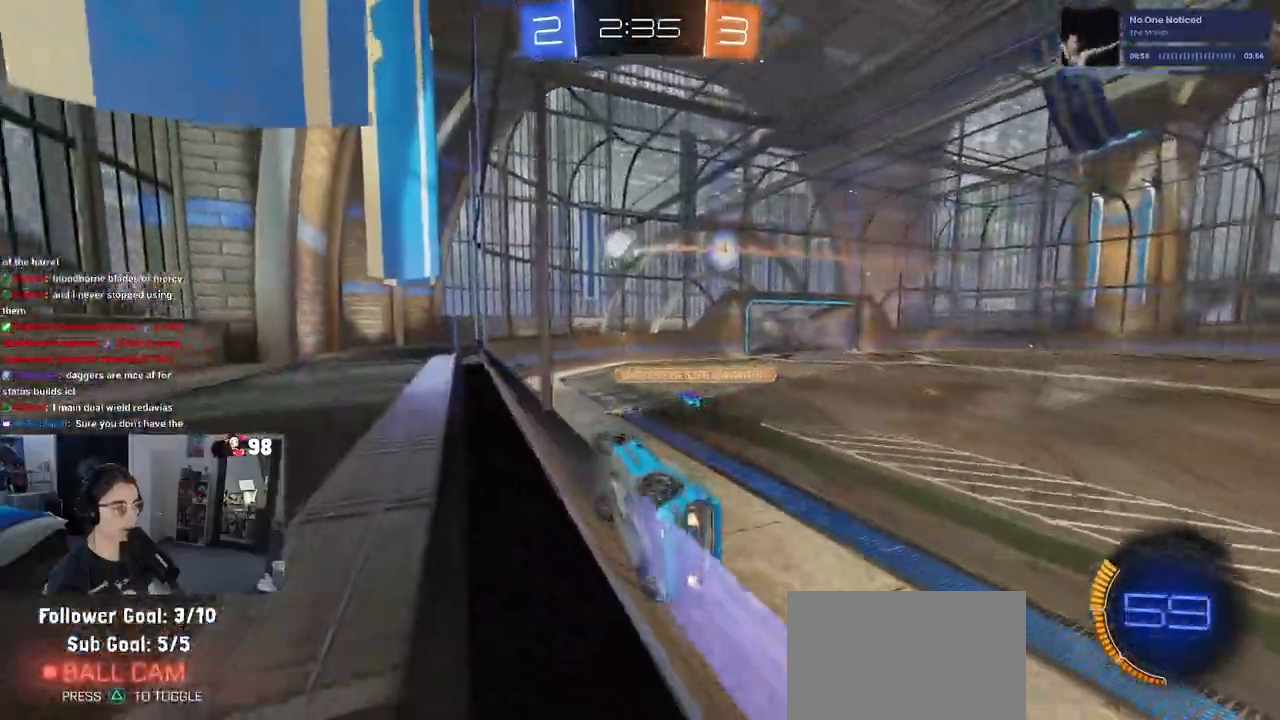
{"dt_ms": 500, "buttons": ["SQUARE", "R2"], "left_stick": "down-left", "right_stick": "center", "events": [[117, "CROSS", "down"], [117, "left_stick", "center"], [167, "left_stick", "down-left"], [233, "SQUARE", "down"], [267, "CROSS", "up"], [500, "R1", "up"]]}
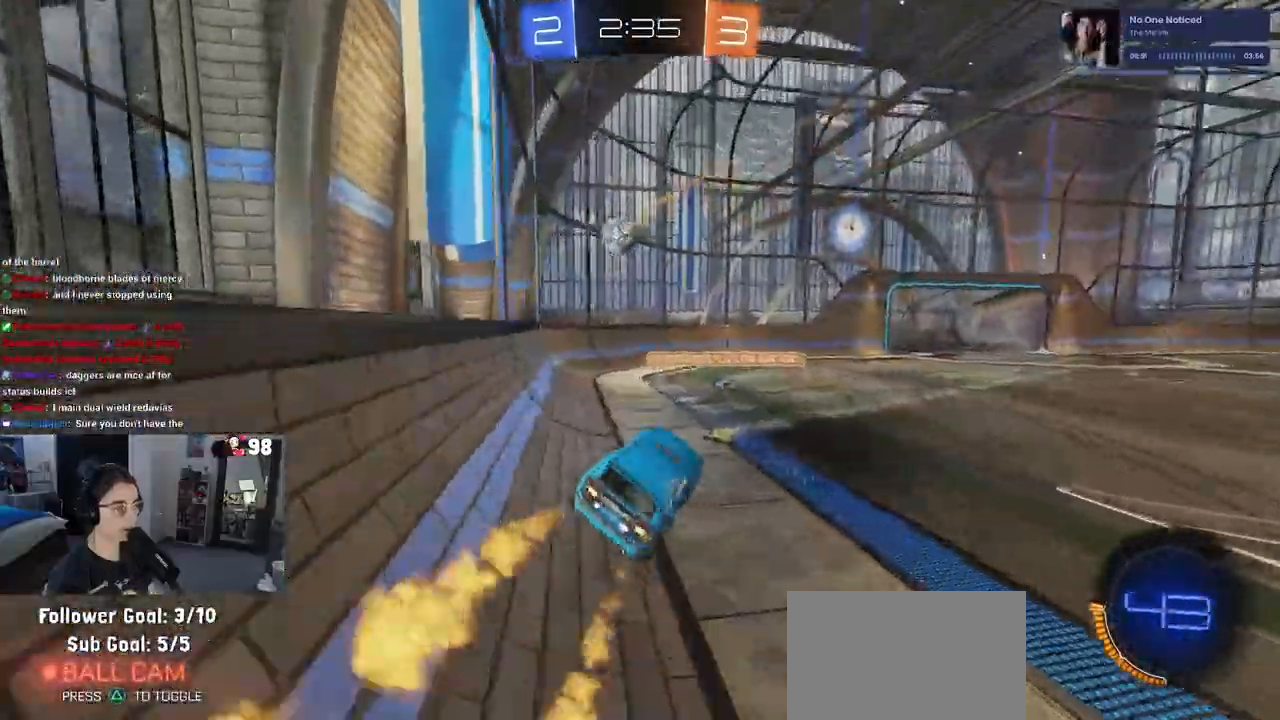
{"dt_ms": 500, "buttons": ["SQUARE", "R1", "R2"], "left_stick": "center", "right_stick": "center", "events": [[150, "left_stick", "up"], [200, "R1", "down"], [233, "CROSS", "down"], [367, "CROSS", "up"], [400, "left_stick", "center"]]}
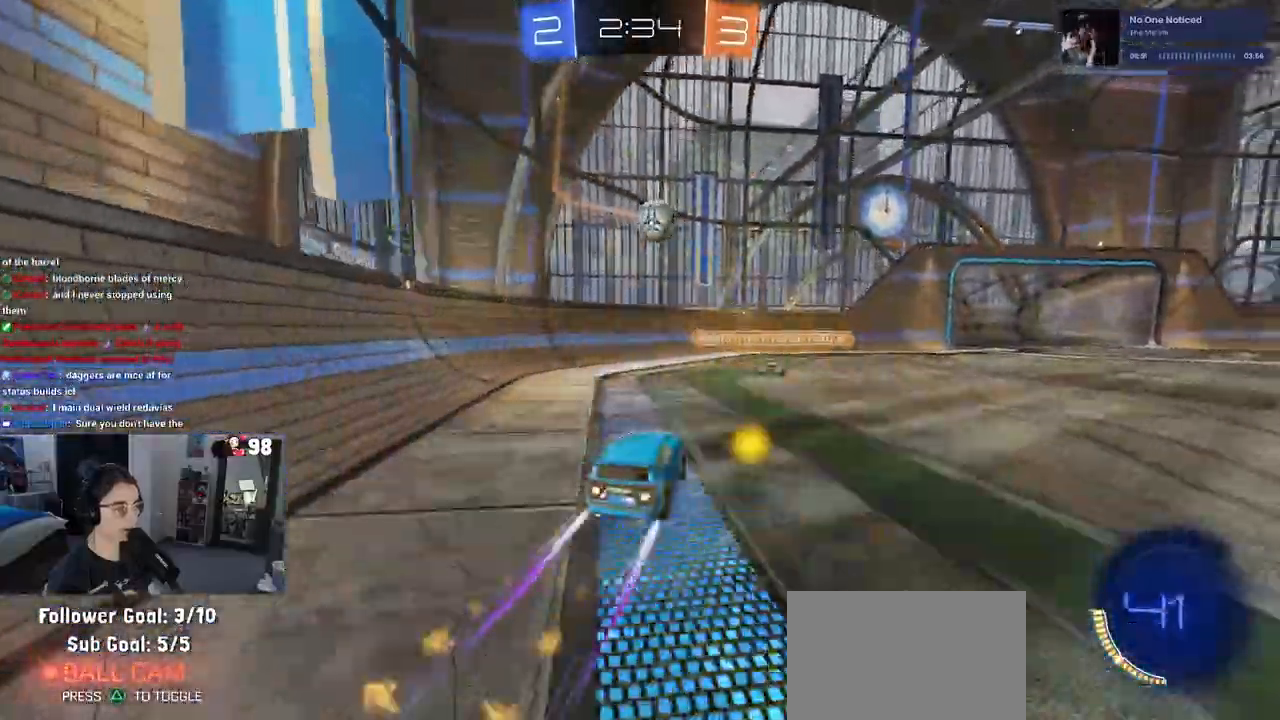
{"dt_ms": 500, "buttons": ["SQUARE", "R2"], "left_stick": "right", "right_stick": "center", "events": [[100, "R1", "up"], [383, "left_stick", "right"]]}
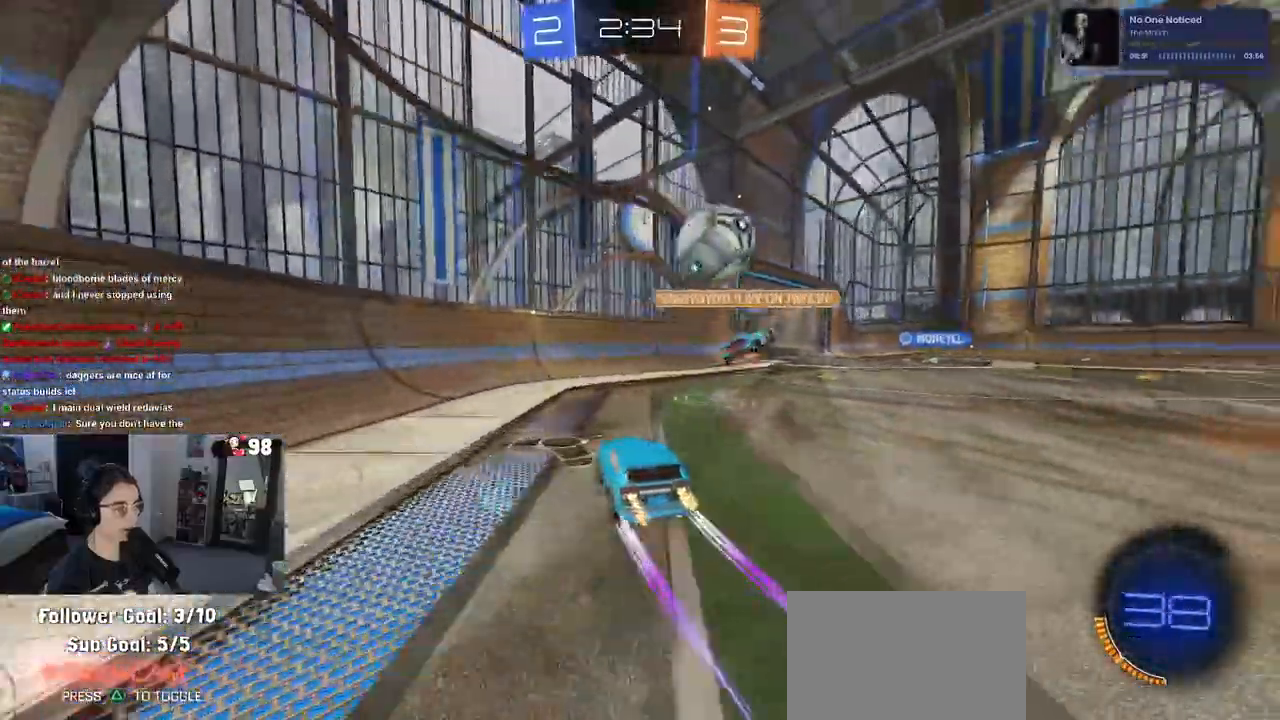
{"dt_ms": 500, "buttons": ["SQUARE", "R2"], "left_stick": "right", "right_stick": "center", "events": [[67, "left_stick", "center"], [350, "left_stick", "right"]]}
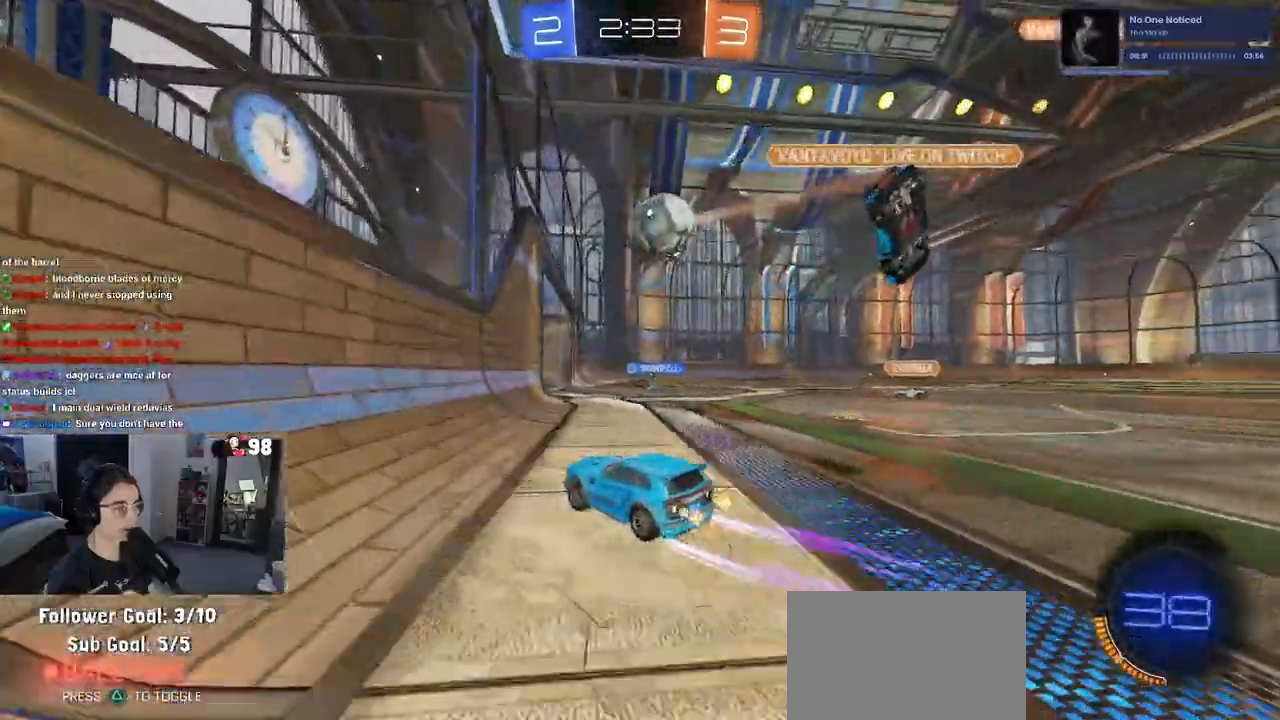
{"dt_ms": 500, "buttons": [], "left_stick": "center", "right_stick": "center", "events": [[17, "left_stick", "center"], [67, "R2", "up"], [100, "left_stick", "right"], [150, "R2", "down"], [200, "SQUARE", "up"], [367, "R2", "up"], [467, "left_stick", "center"]]}
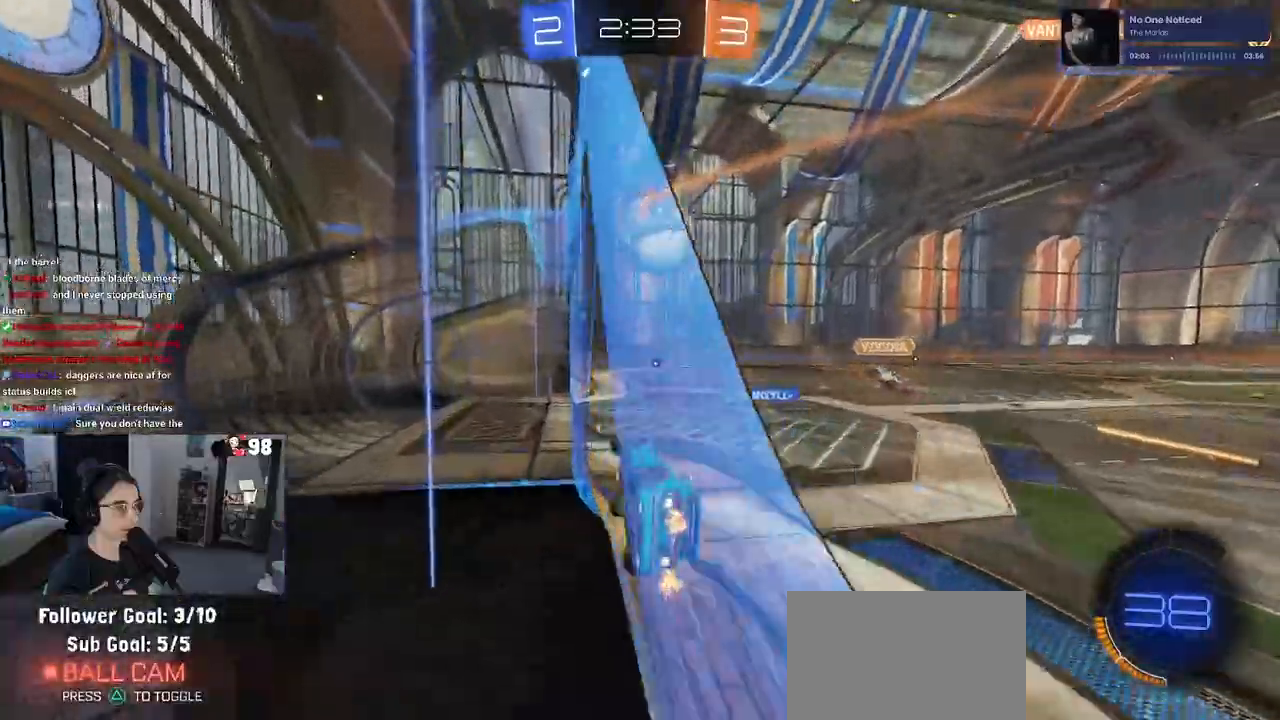
{"dt_ms": 500, "buttons": ["R2"], "left_stick": "left", "right_stick": "center"}
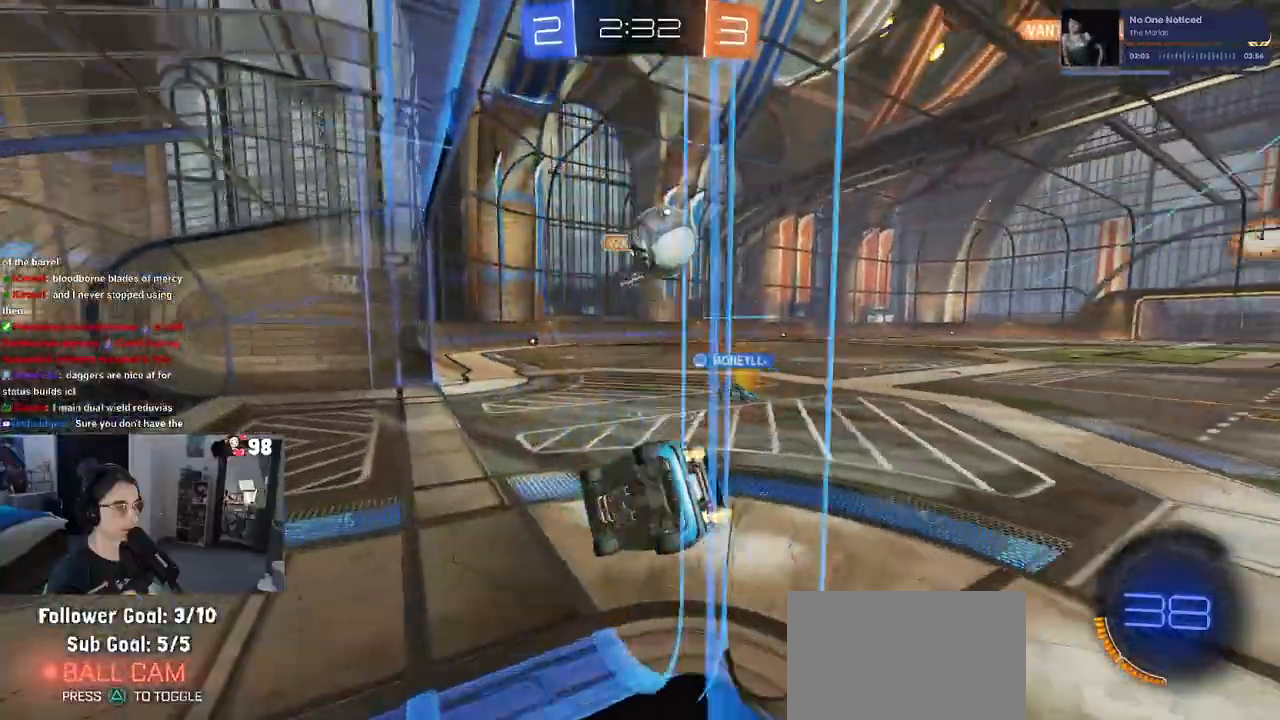
{"dt_ms": 500, "buttons": ["R2"], "left_stick": "center", "right_stick": "center", "events": [[50, "left_stick", "down-left"], [83, "SQUARE", "down"], [250, "SQUARE", "up"], [300, "left_stick", "center"]]}
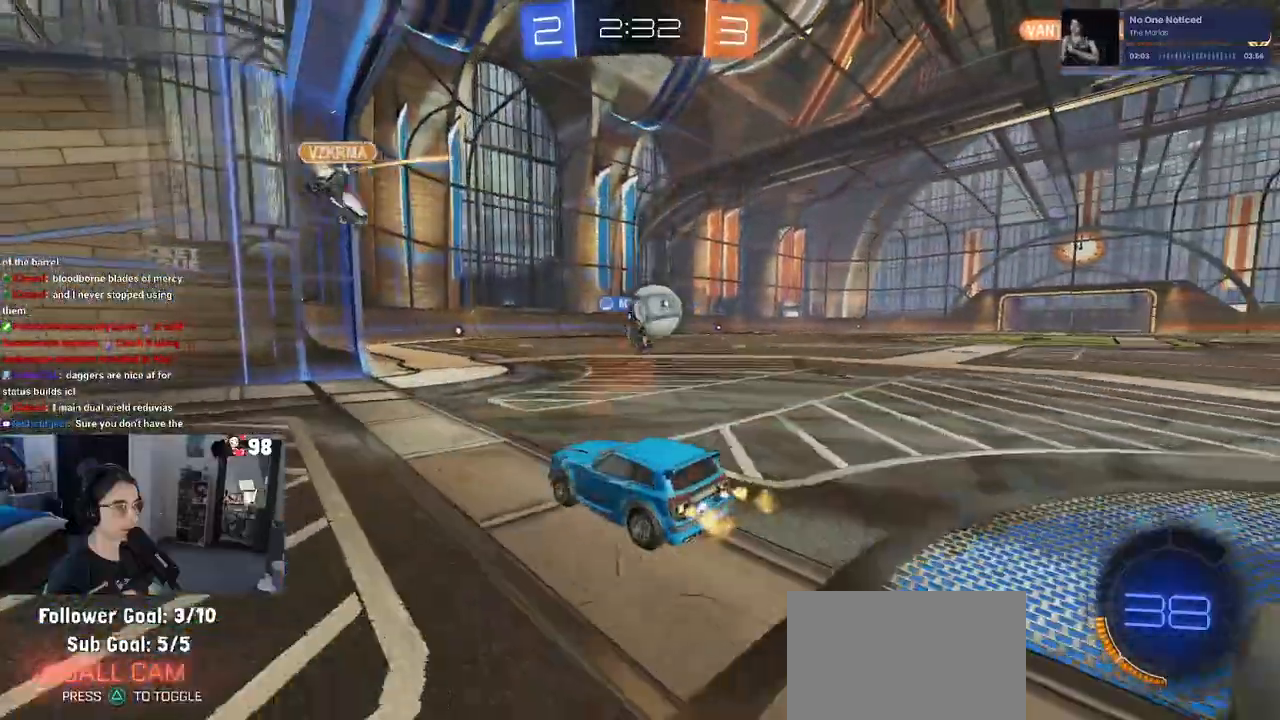
{"dt_ms": 500, "buttons": ["R1", "R2"], "left_stick": "center", "right_stick": "center", "events": [[17, "R1", "down"], [83, "left_stick", "right"], [300, "left_stick", "center"]]}
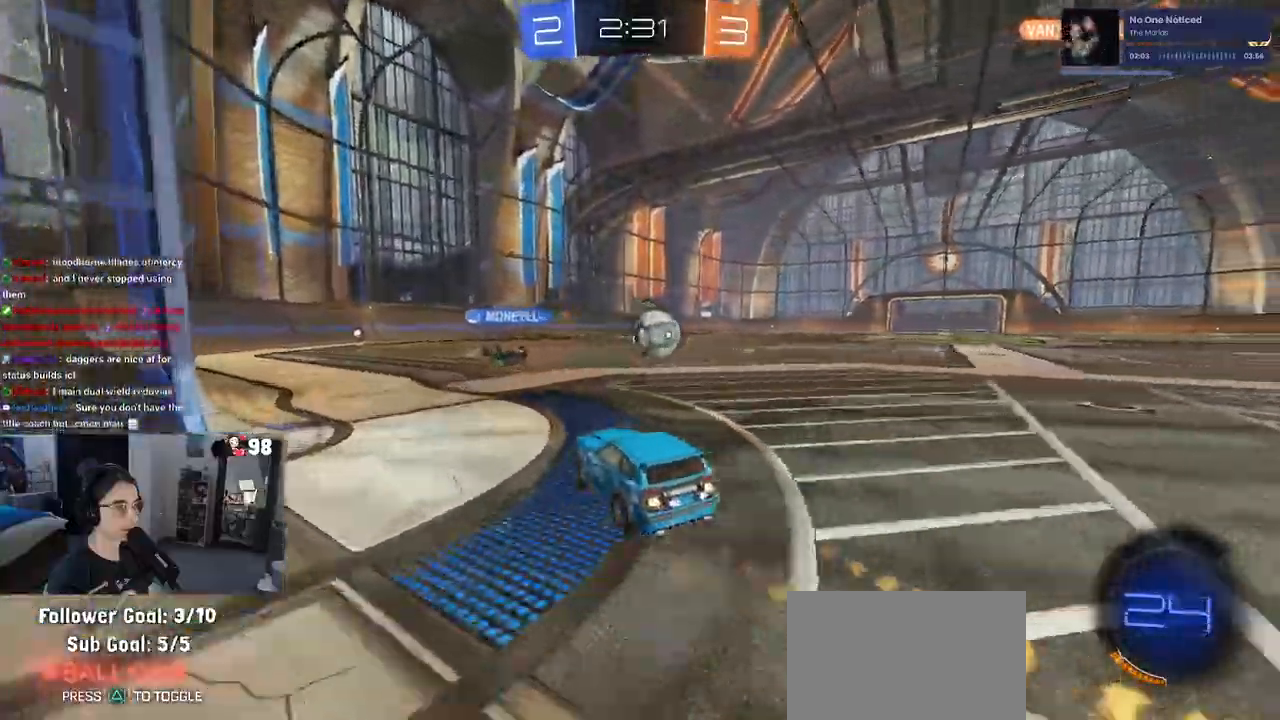
{"dt_ms": 500, "buttons": ["R1", "R2"], "left_stick": "center", "right_stick": "center", "events": [[150, "left_stick", "right"], [300, "left_stick", "center"]]}
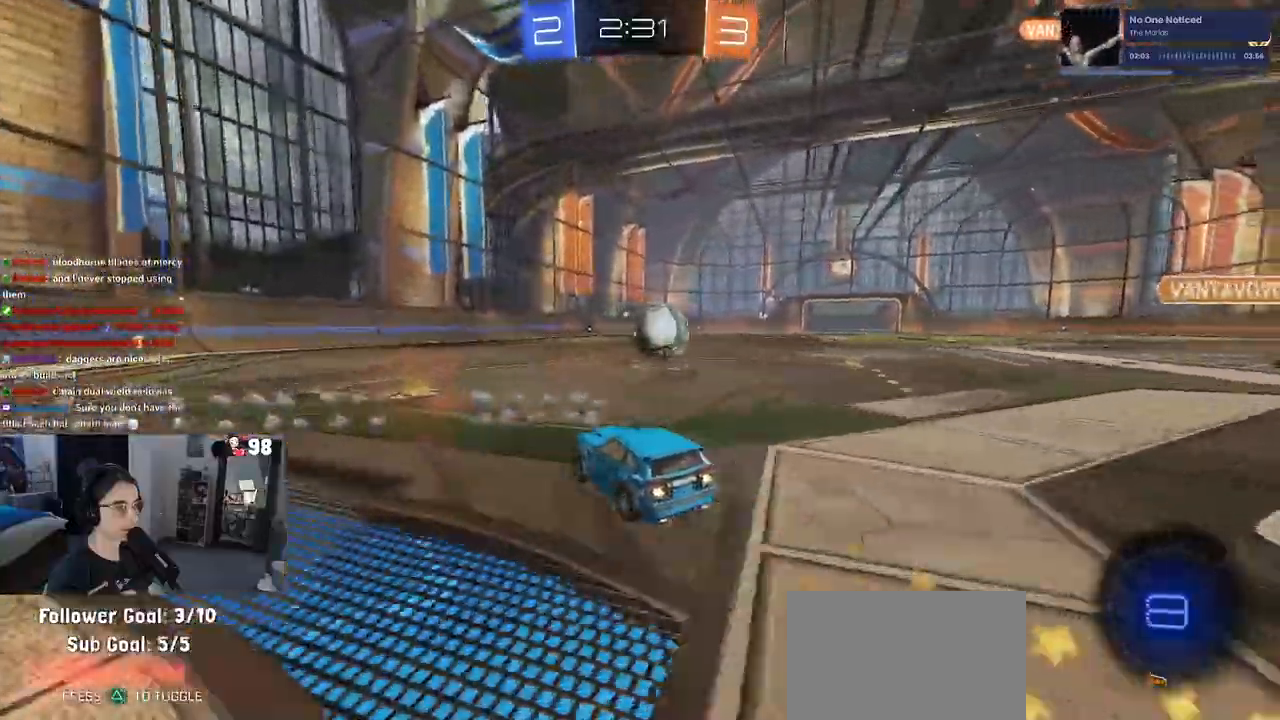
{"dt_ms": 500, "buttons": ["SQUARE", "R2"], "left_stick": "right", "right_stick": "center", "events": [[100, "TRIANGLE", "down"], [133, "left_stick", "right"], [200, "TRIANGLE", "up"], [233, "R1", "up"], [317, "left_stick", "center"], [467, "left_stick", "right"], [483, "SQUARE", "down"]]}
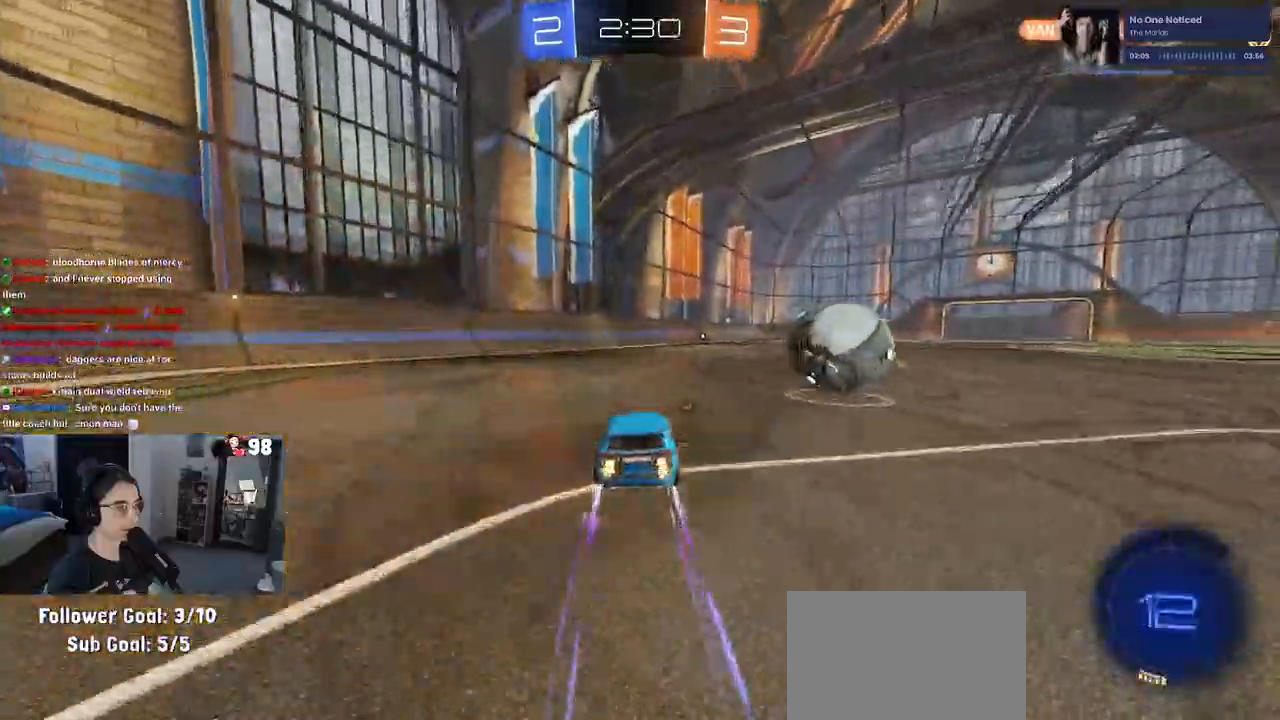
{"dt_ms": 500, "buttons": ["L2", "R2"], "left_stick": "right", "right_stick": "center", "events": [[67, "SQUARE", "up"], [183, "R1", "down"], [267, "R1", "up"], [367, "R2", "up"], [400, "L2", "down"], [450, "R2", "down"]]}